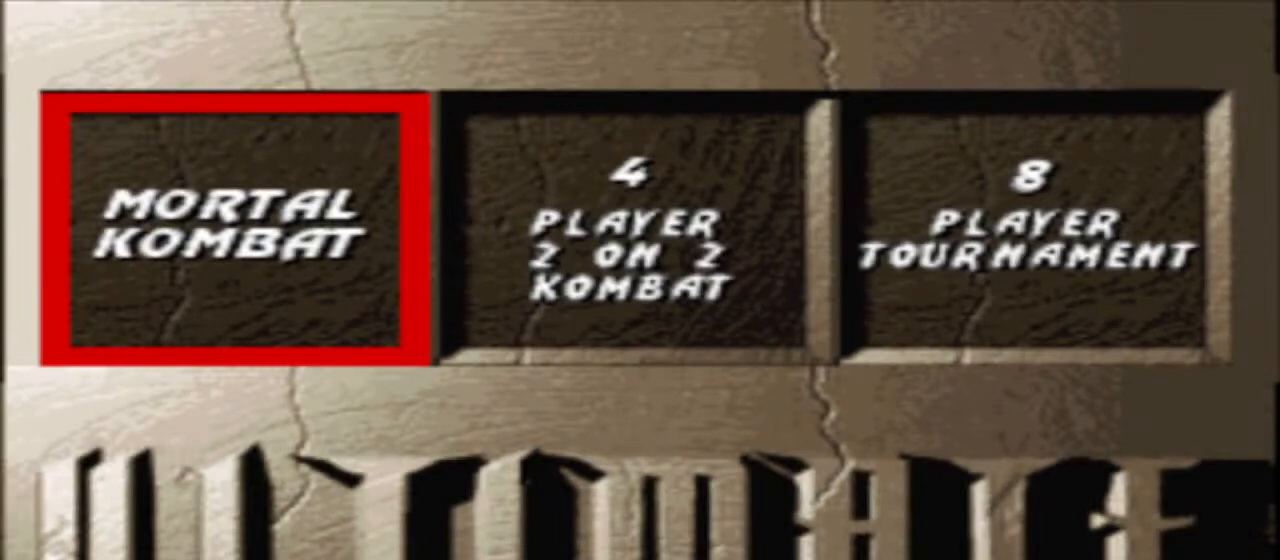
Gameplay with a controller (arcade stick); each line is a JSON object with the inputs held at the frame after it. "events" lists button and stick changes between this image and that frame as [ms after this image, input, new state], when the widget could be followed in between. Not read: L3 R3.
{"buttons": ["L1", "START"], "events": [[133, "DPAD_RIGHT", "down"], [233, "DPAD_RIGHT", "up"], [467, "L1", "down"], [467, "START", "down"]]}
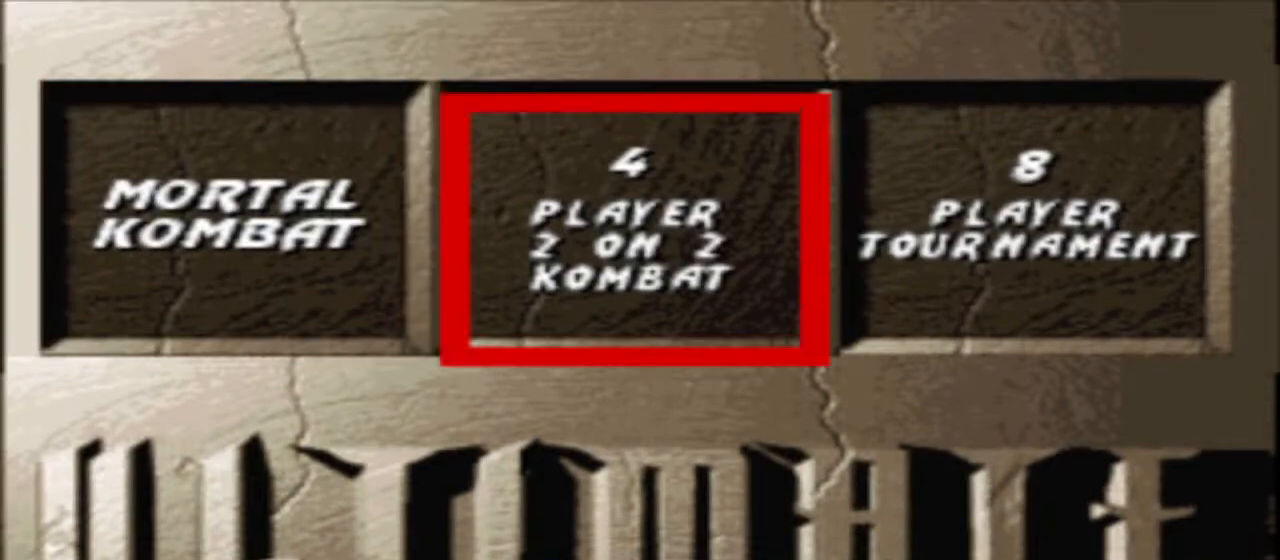
{"buttons": [], "events": [[100, "L1", "up"], [100, "START", "up"]]}
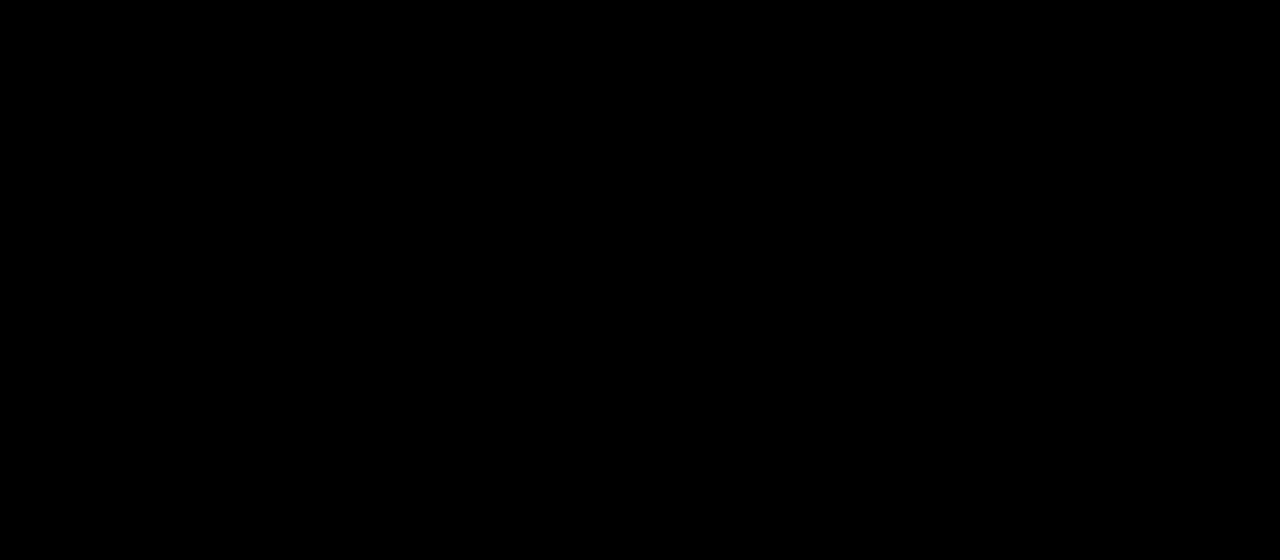
{"buttons": [], "events": []}
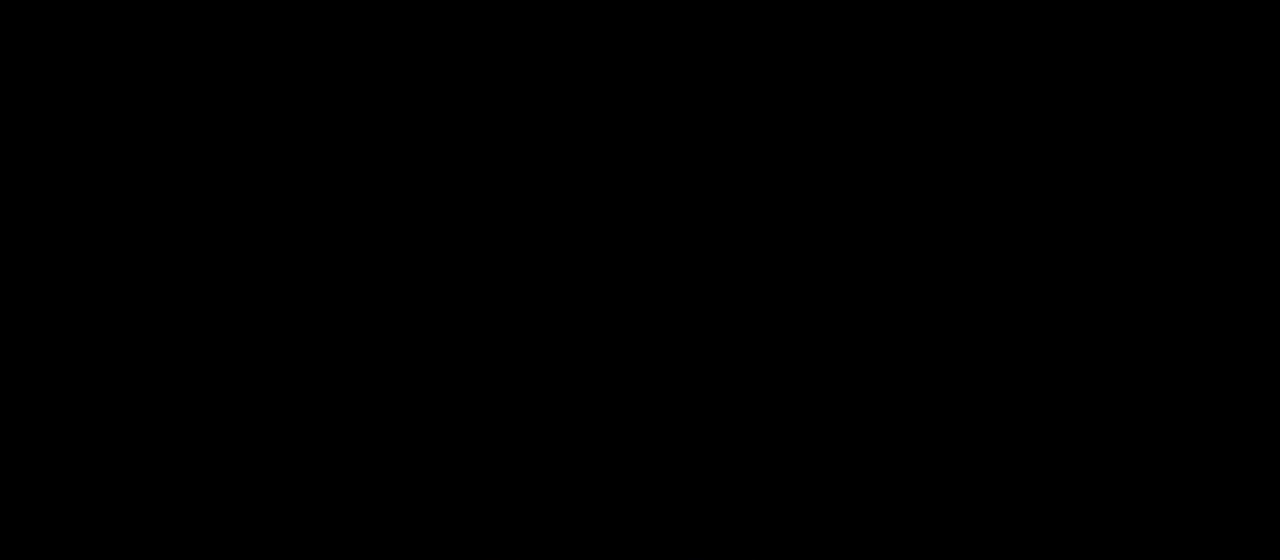
{"buttons": [], "events": []}
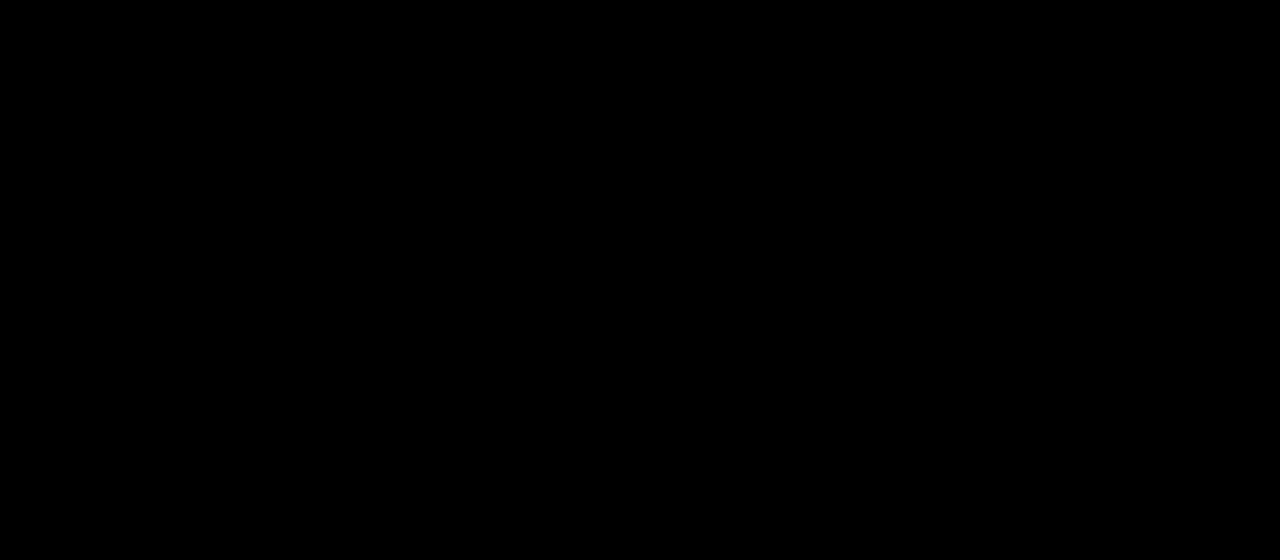
{"buttons": [], "events": []}
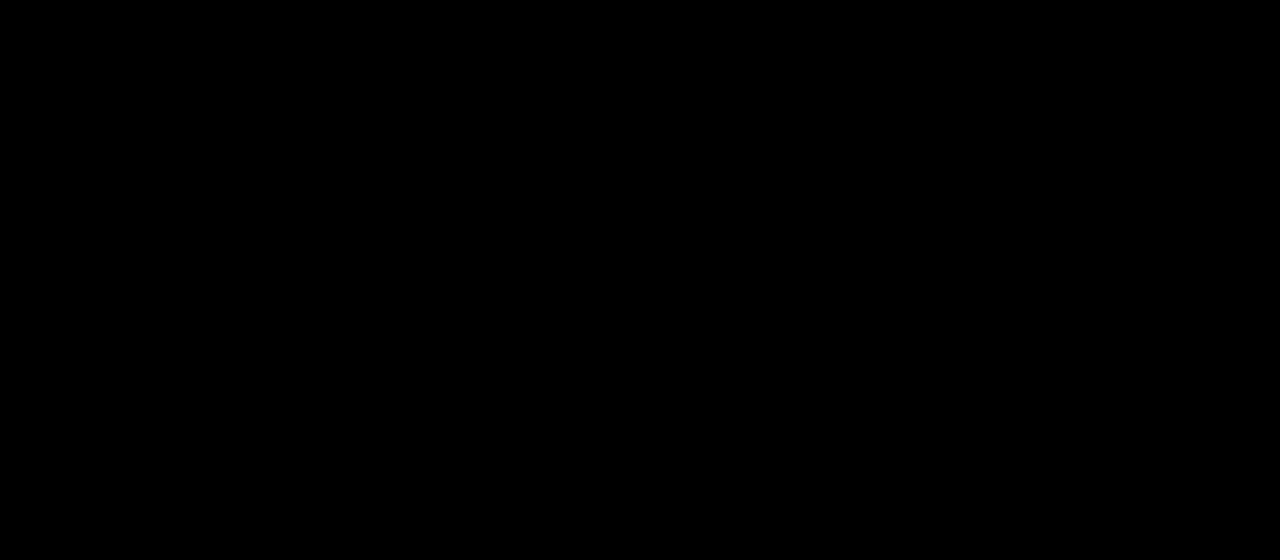
{"buttons": [], "events": []}
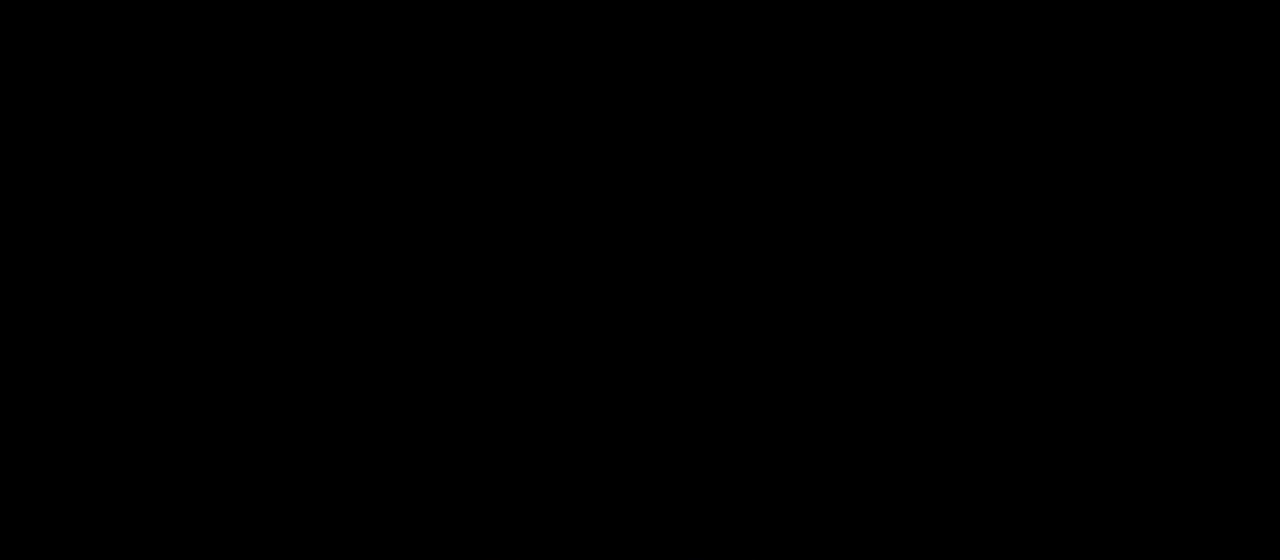
{"buttons": [], "events": []}
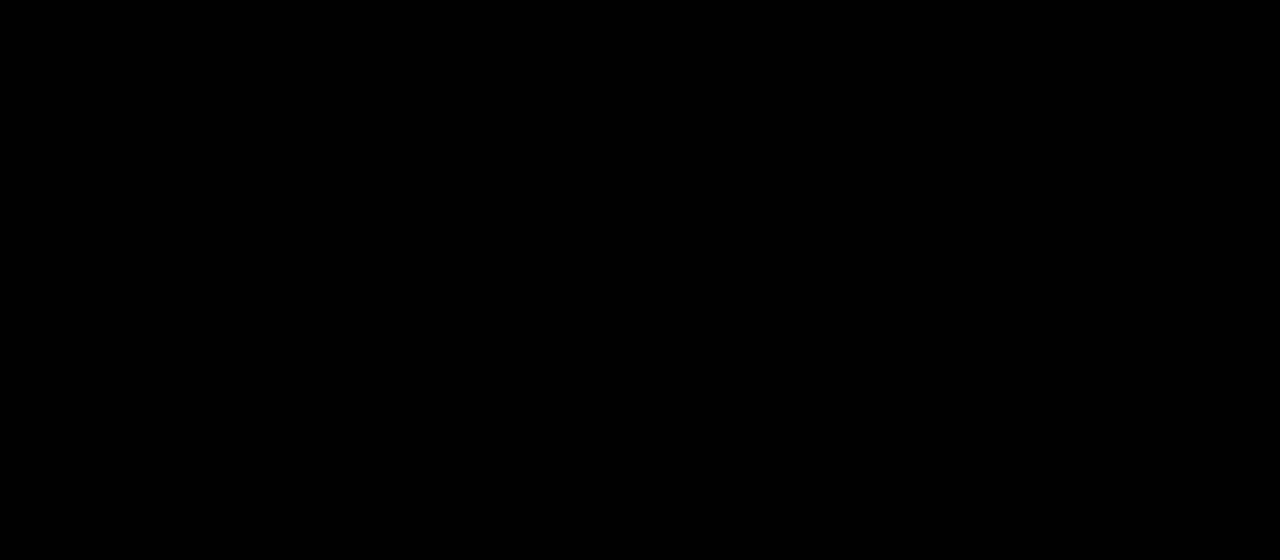
{"buttons": [], "events": []}
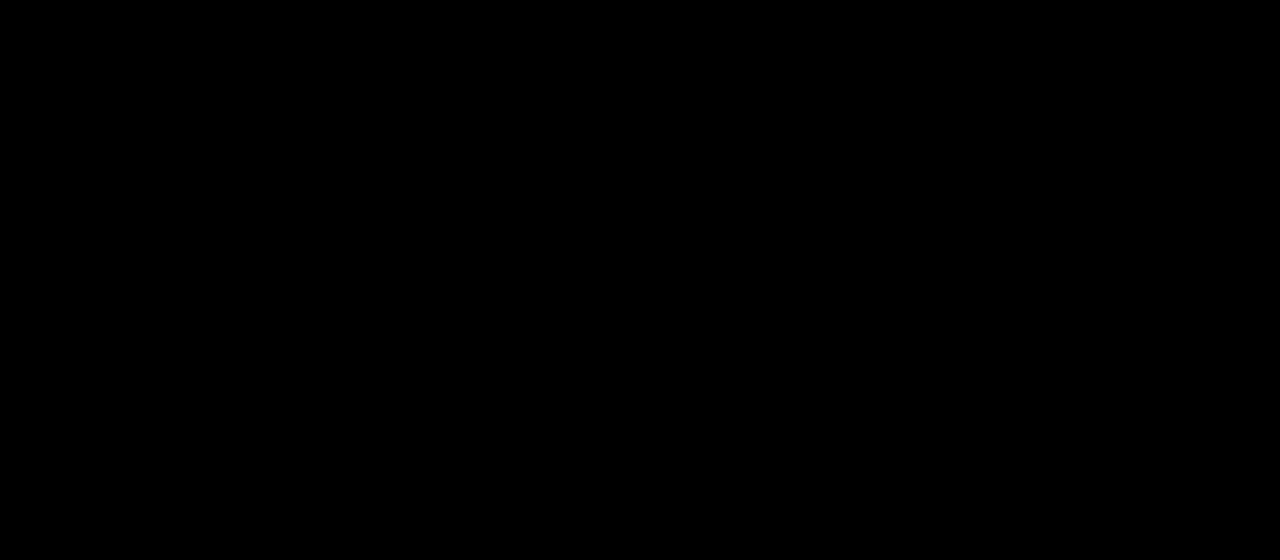
{"buttons": [], "events": []}
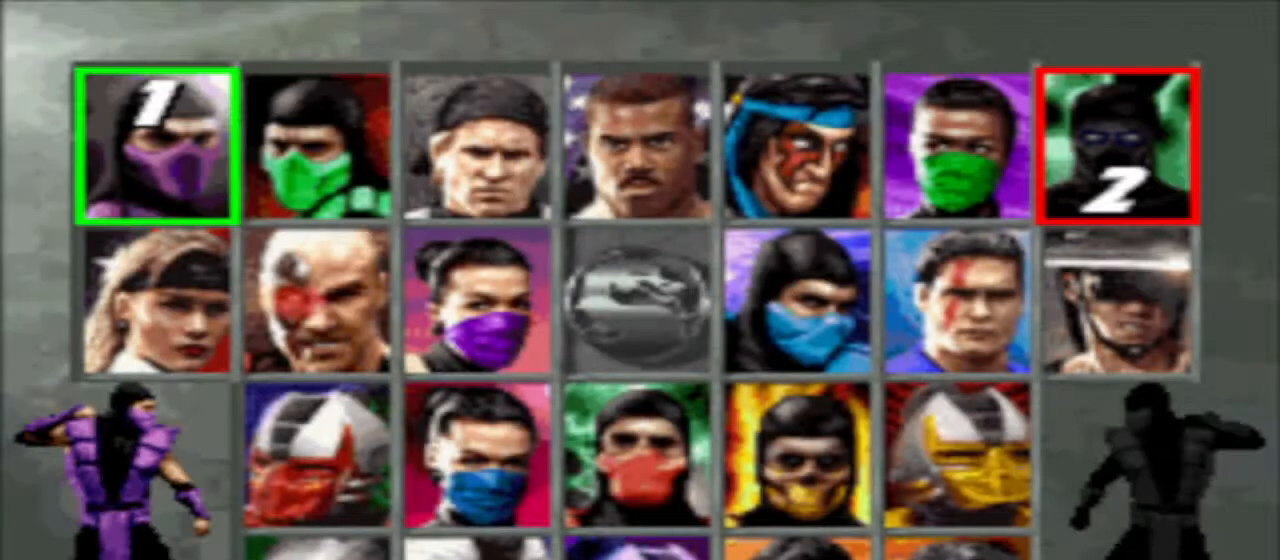
{"buttons": ["DPAD_RIGHT"], "events": [[300, "DPAD_RIGHT", "down"]]}
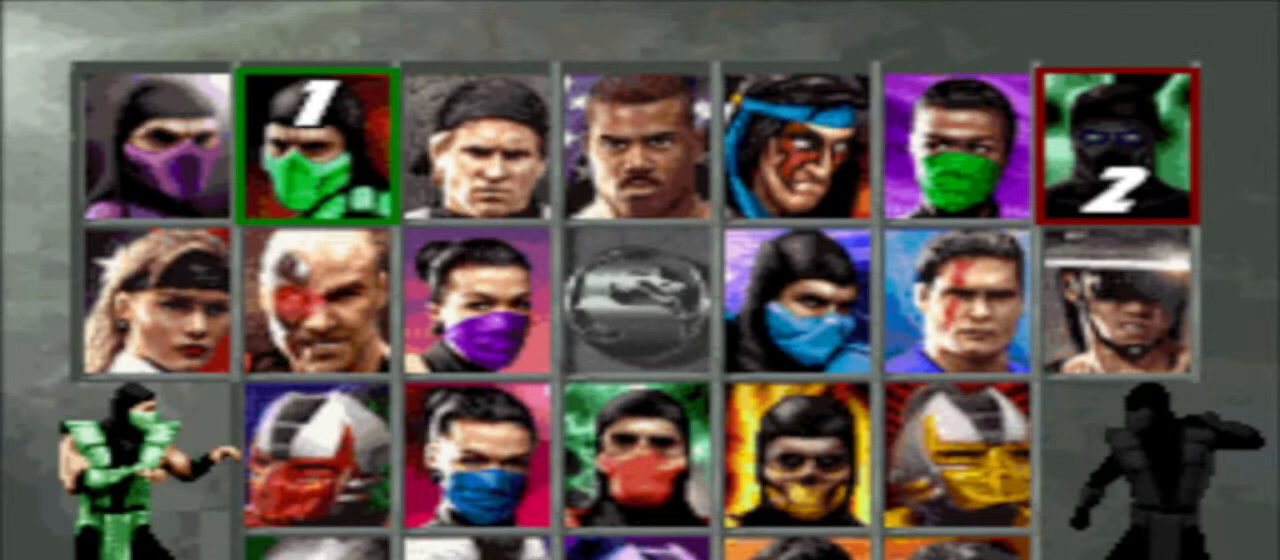
{"buttons": [], "events": [[467, "DPAD_RIGHT", "up"]]}
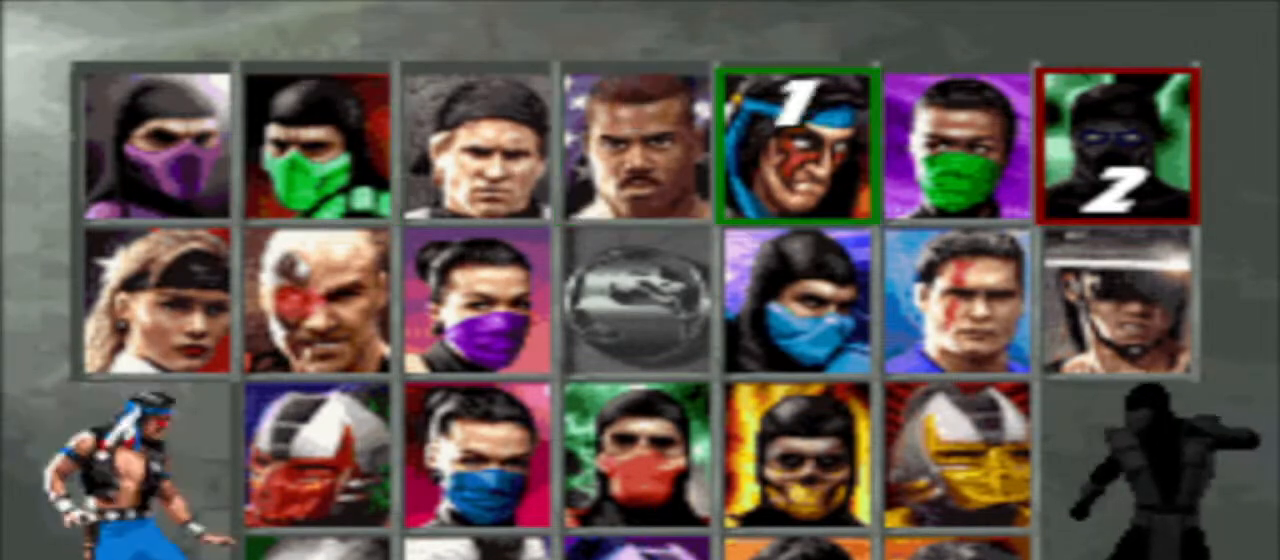
{"buttons": [], "events": [[300, "SQUARE", "down"], [433, "SQUARE", "up"]]}
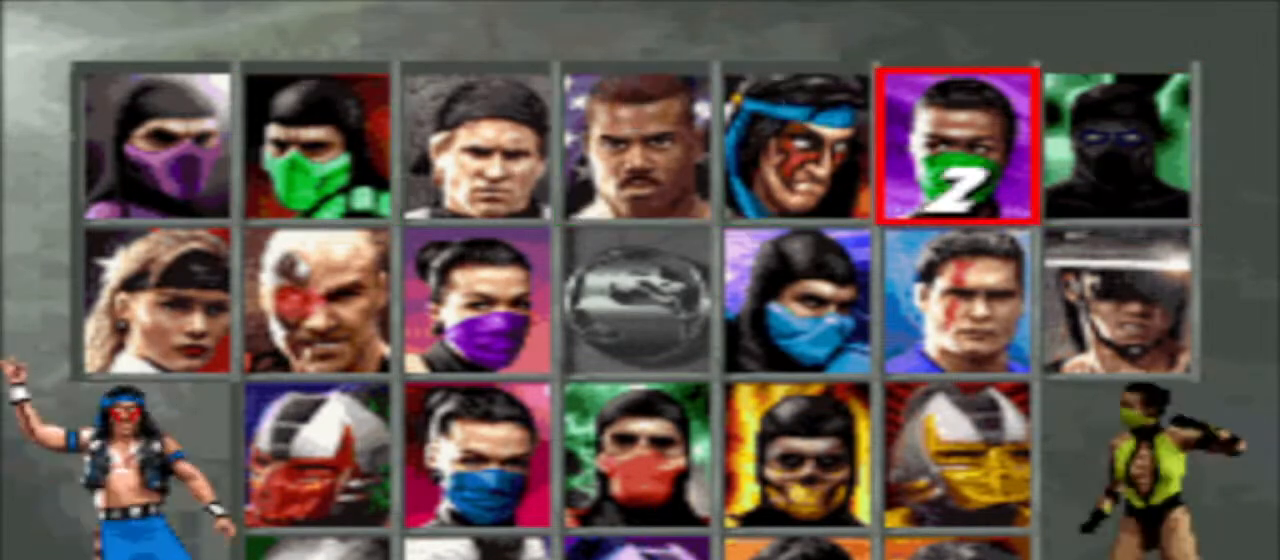
{"buttons": [], "events": []}
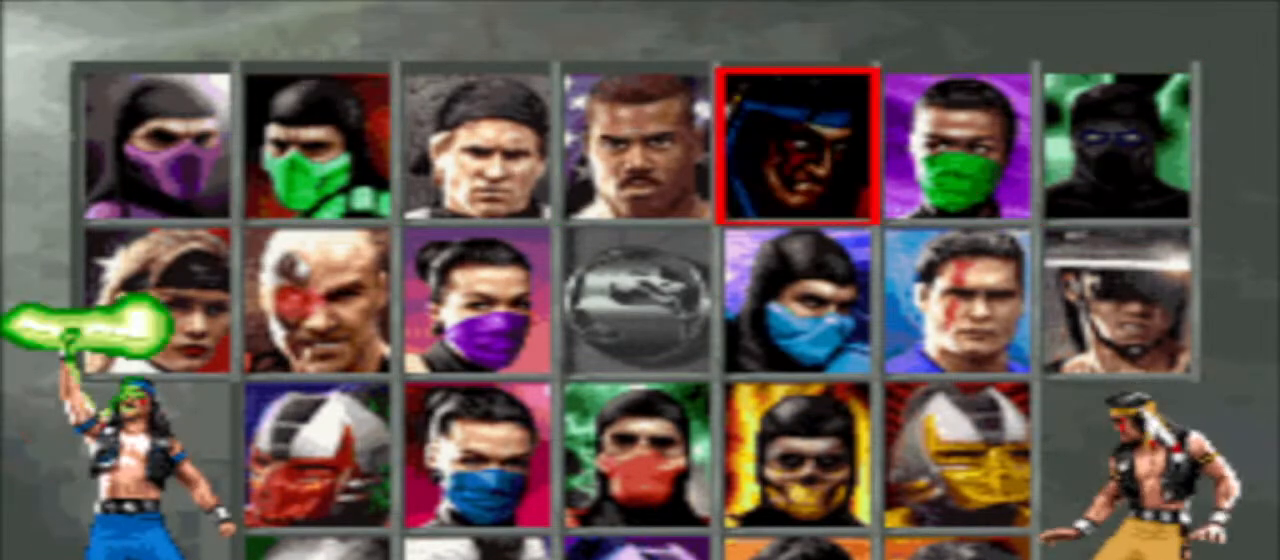
{"buttons": ["DPAD_RIGHT"], "events": [[33, "DPAD_RIGHT", "down"]]}
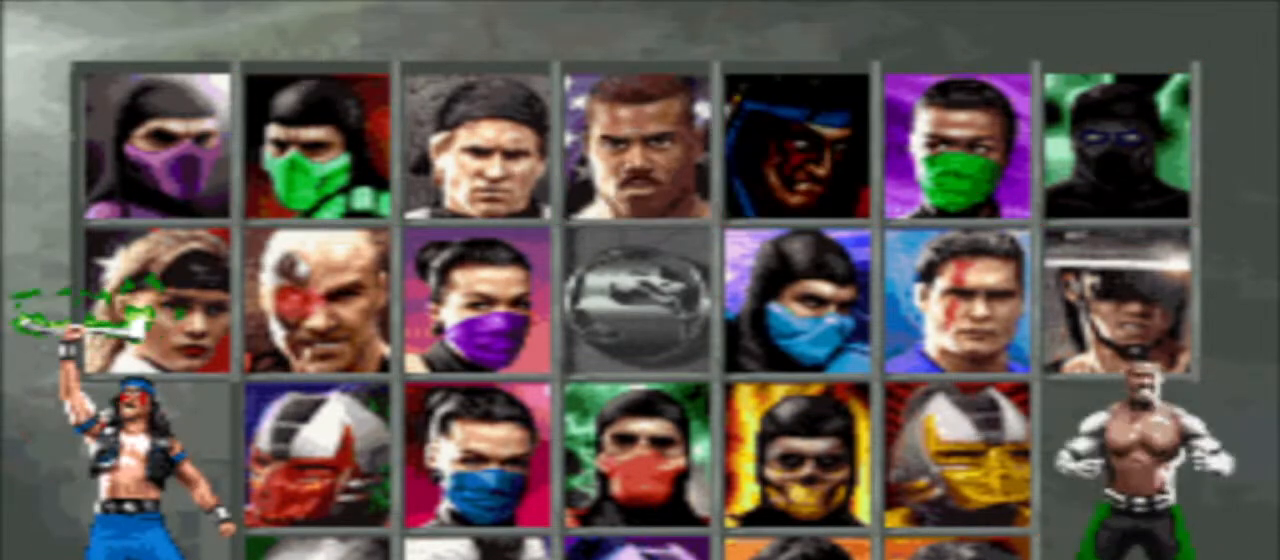
{"buttons": ["DPAD_RIGHT"], "events": []}
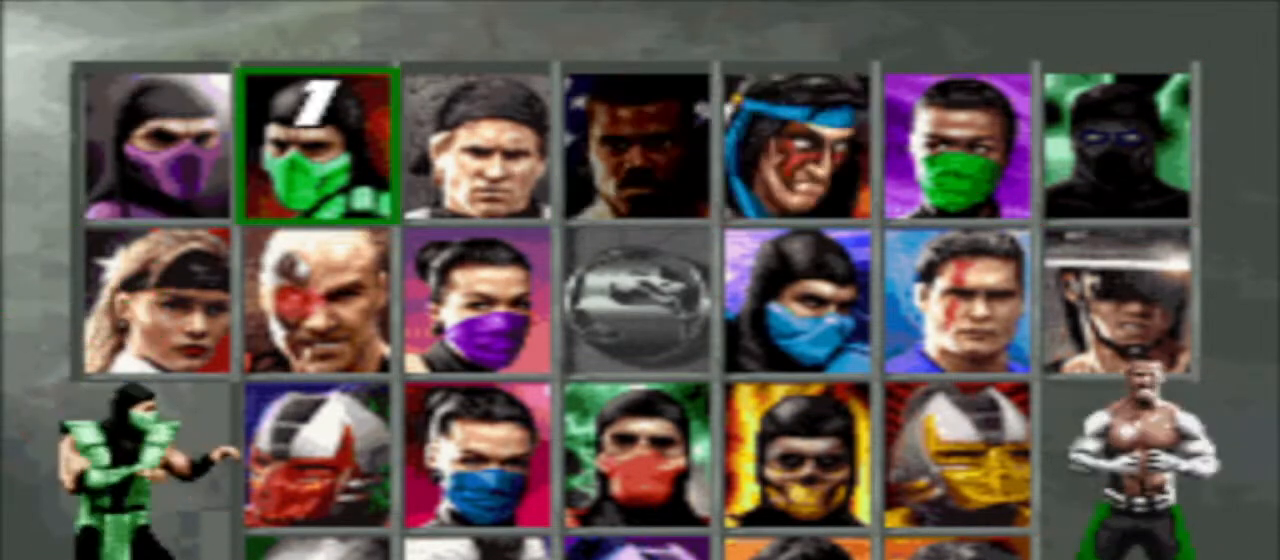
{"buttons": ["DPAD_RIGHT"], "events": []}
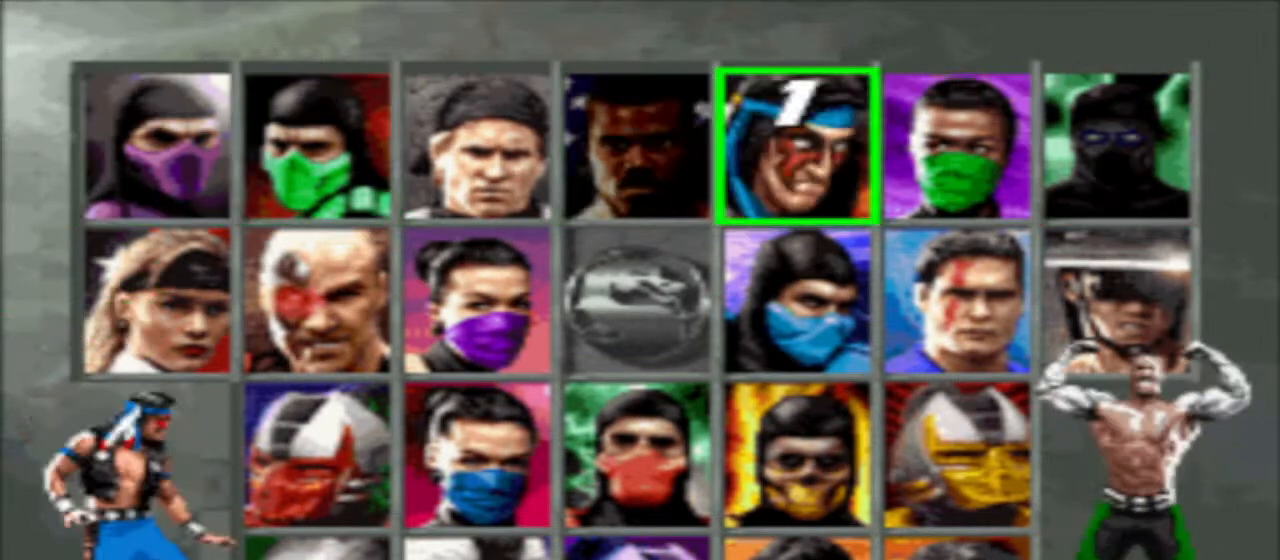
{"buttons": ["DPAD_DOWN"], "events": [[433, "DPAD_DOWN", "down"], [433, "DPAD_RIGHT", "up"]]}
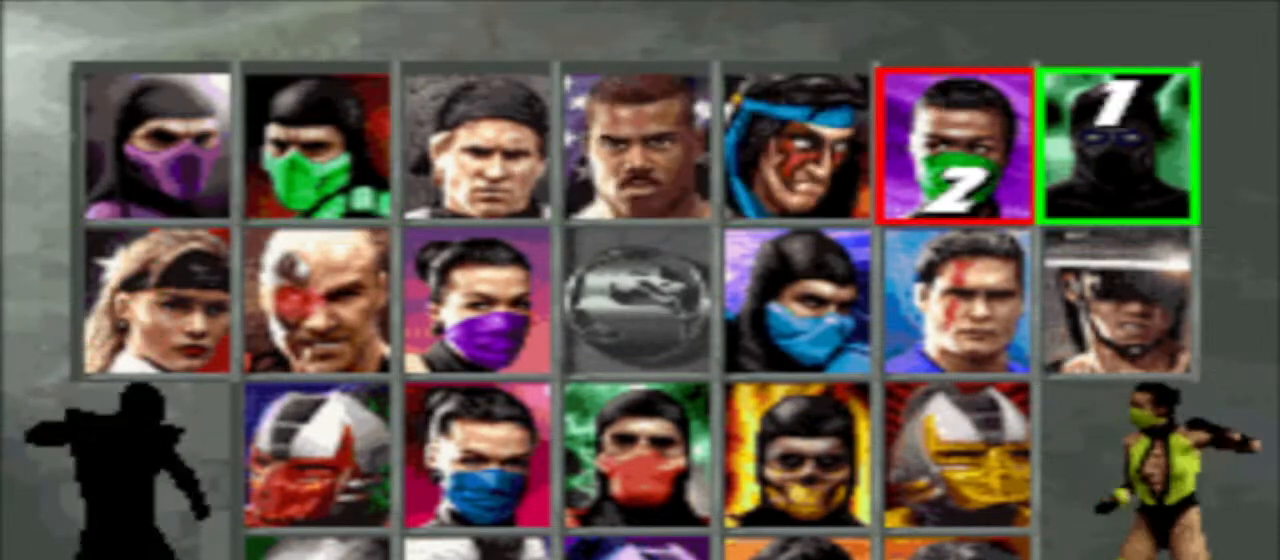
{"buttons": ["SQUARE"], "events": [[133, "DPAD_DOWN", "up"], [367, "SQUARE", "down"]]}
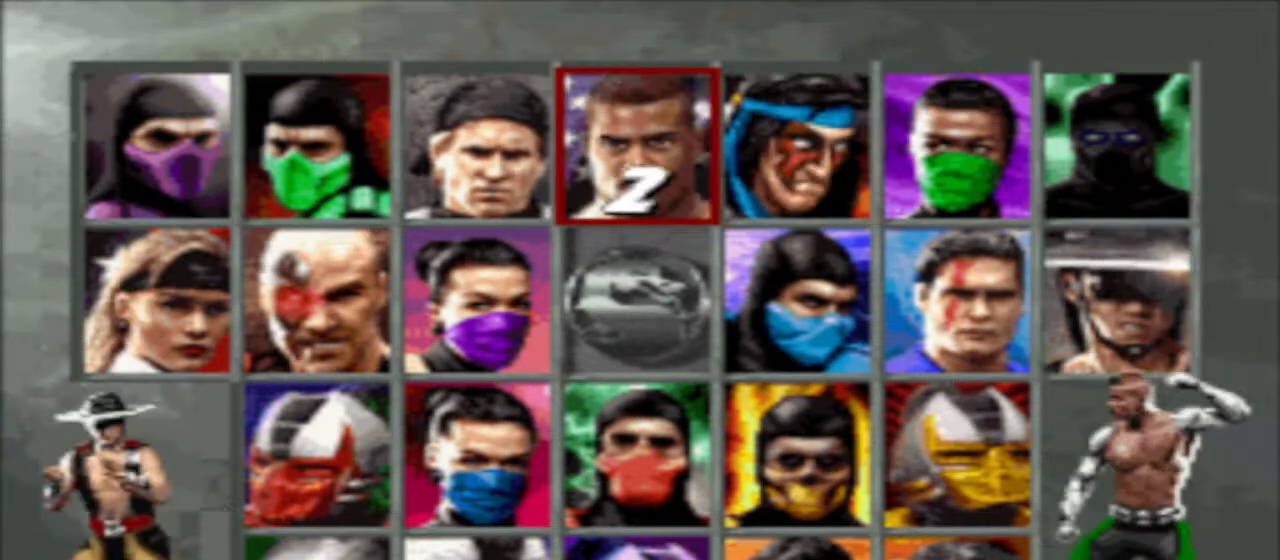
{"buttons": [], "events": [[67, "SQUARE", "up"]]}
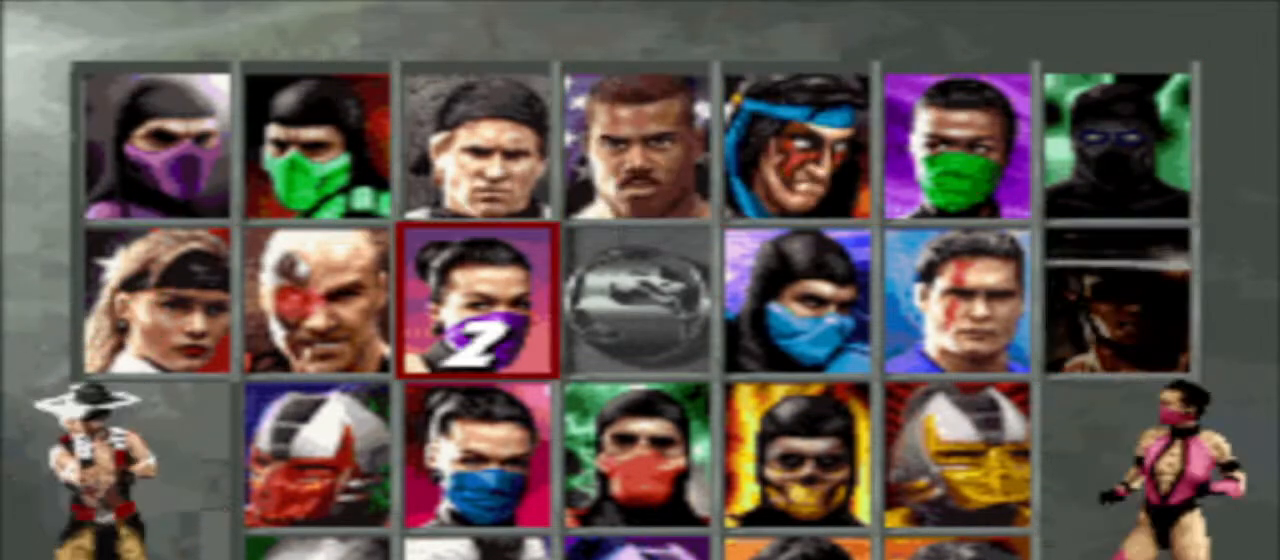
{"buttons": ["SQUARE"], "events": [[167, "SQUARE", "down"], [267, "SQUARE", "up"], [367, "SQUARE", "down"]]}
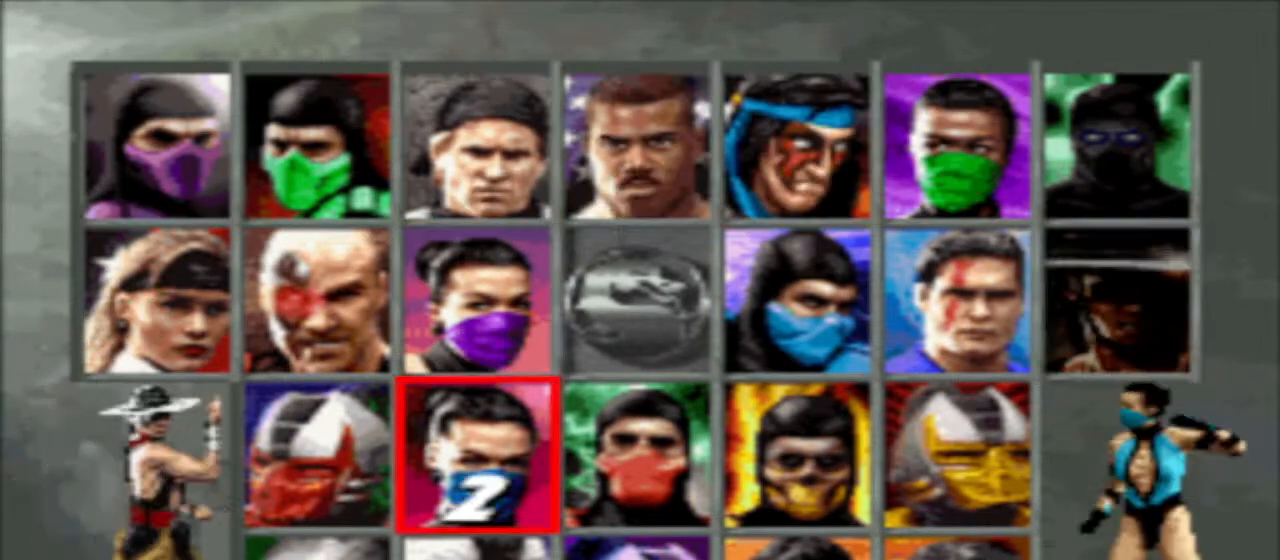
{"buttons": ["SQUARE"], "events": [[100, "SQUARE", "up"], [167, "SQUARE", "down"], [267, "SQUARE", "up"], [333, "SQUARE", "down"]]}
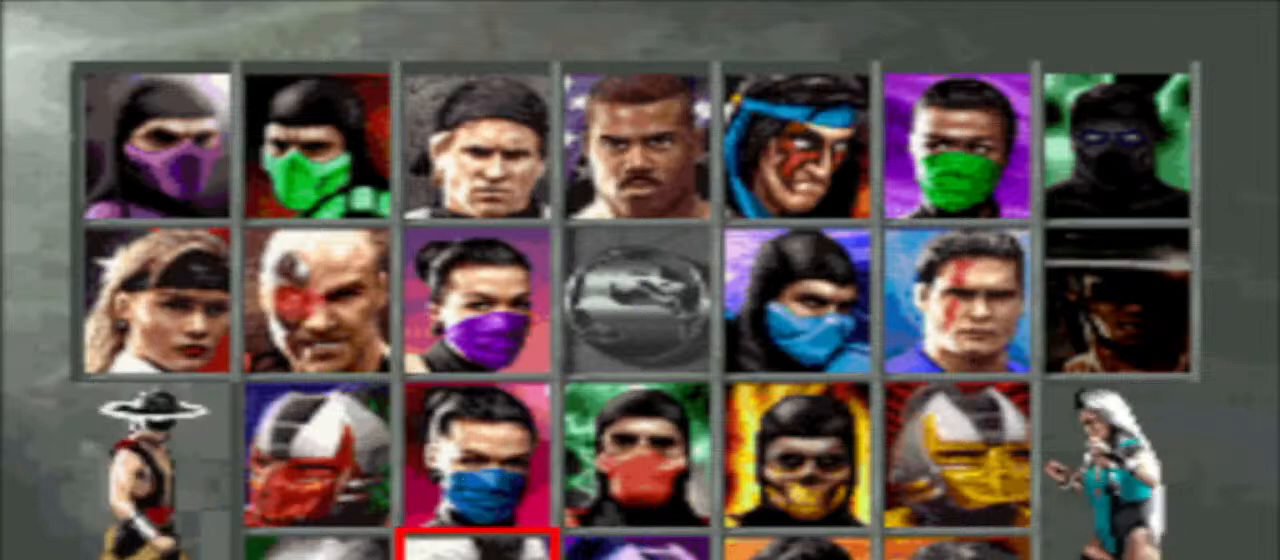
{"buttons": ["SQUARE"], "events": []}
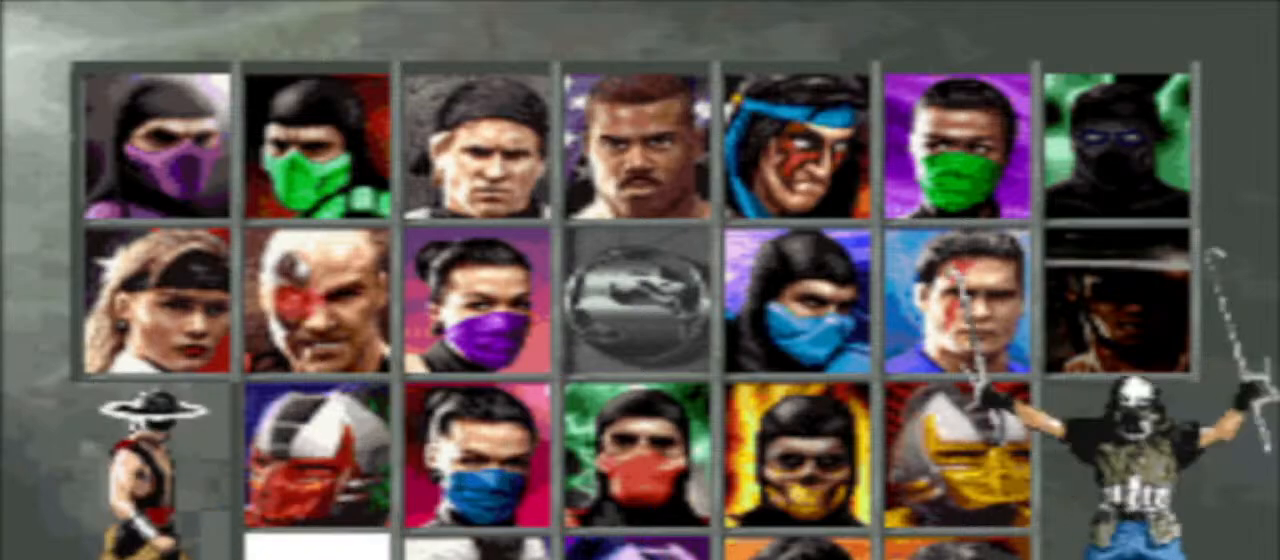
{"buttons": ["SQUARE"], "events": []}
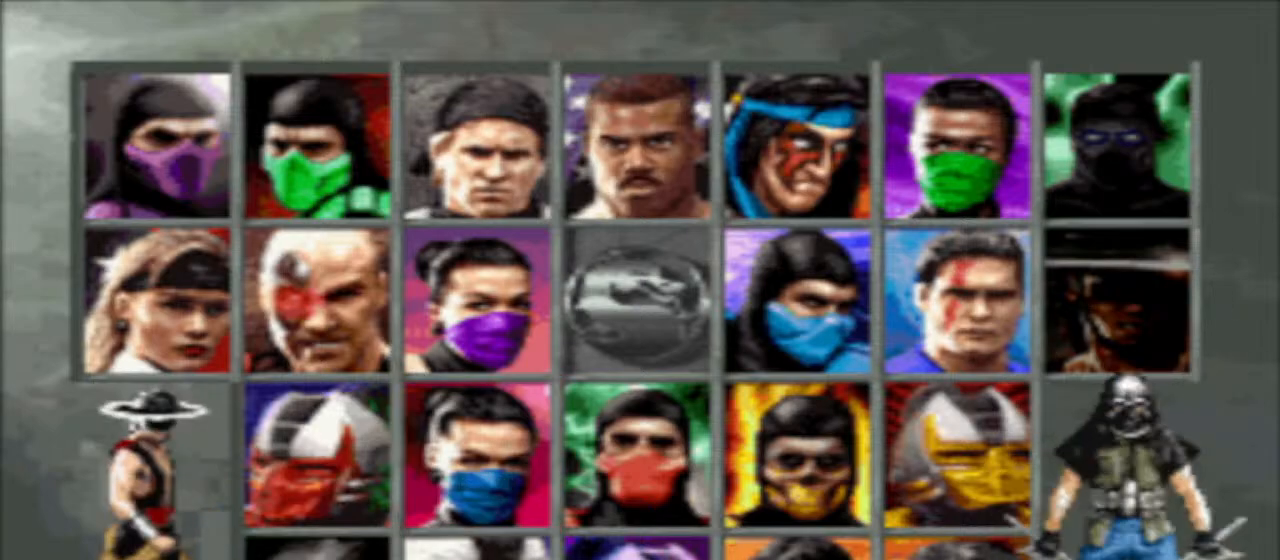
{"buttons": ["SQUARE"], "events": []}
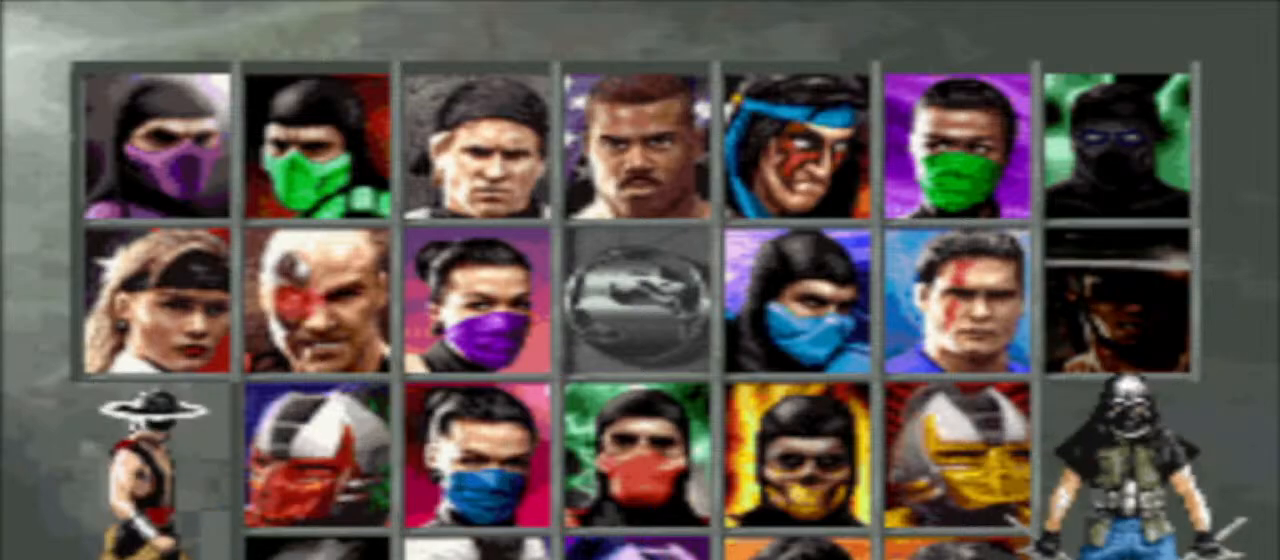
{"buttons": [], "events": [[500, "SQUARE", "up"]]}
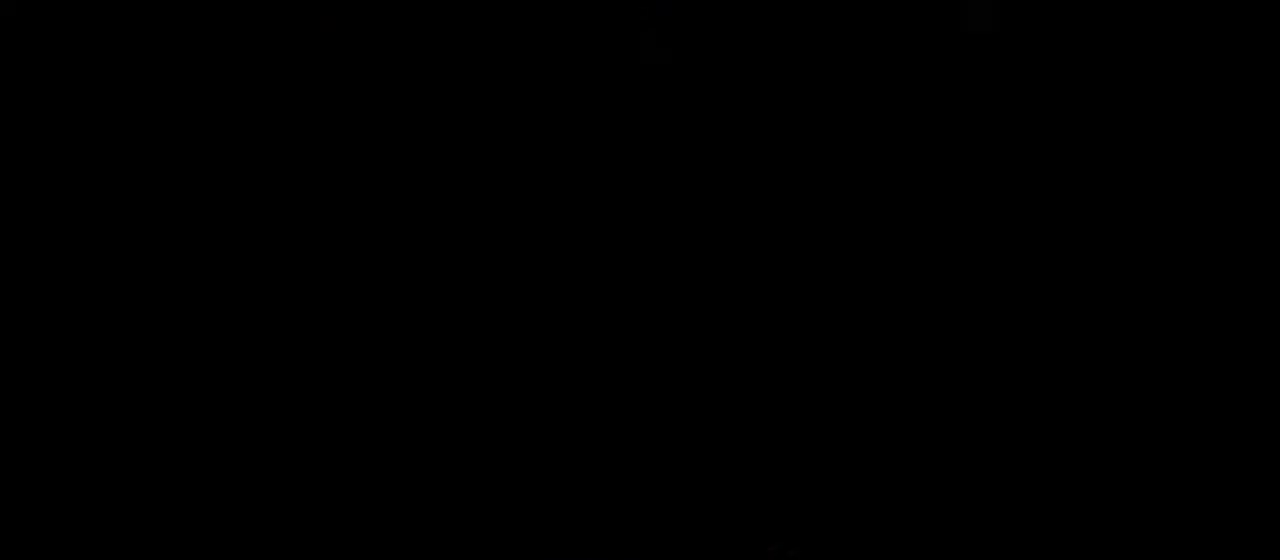
{"buttons": [], "events": []}
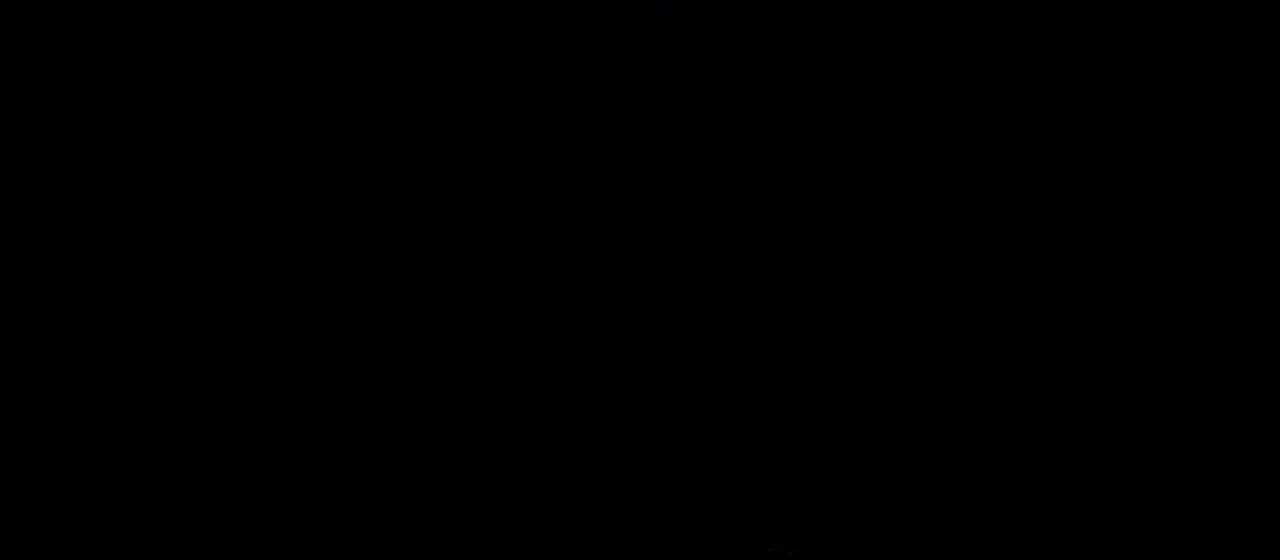
{"buttons": [], "events": []}
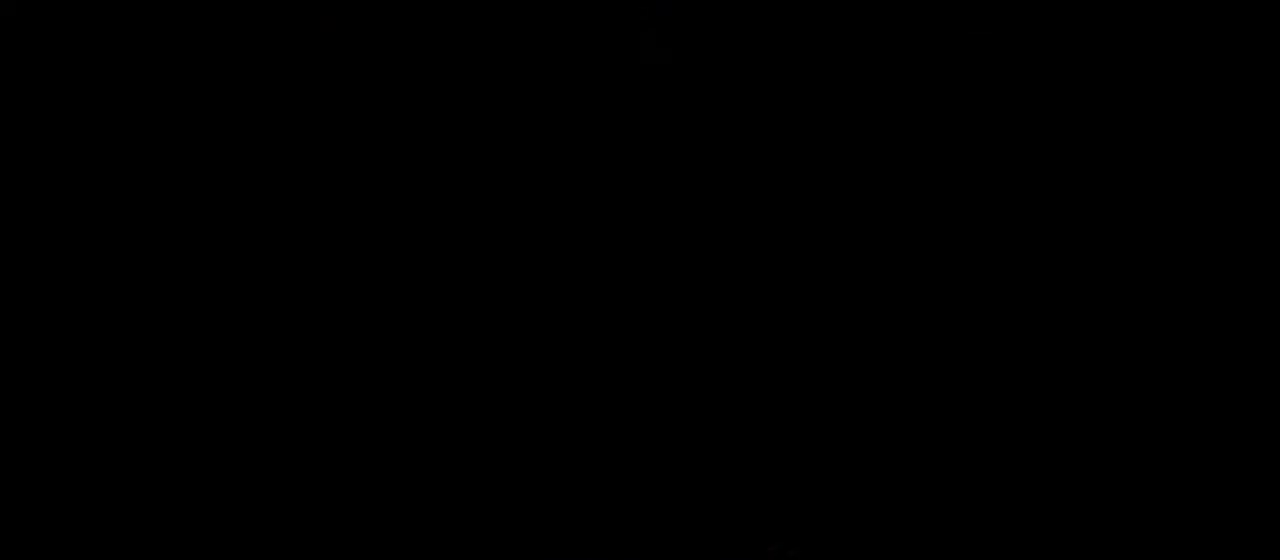
{"buttons": ["SQUARE"], "events": [[300, "SQUARE", "down"], [367, "SQUARE", "up"], [433, "SQUARE", "down"]]}
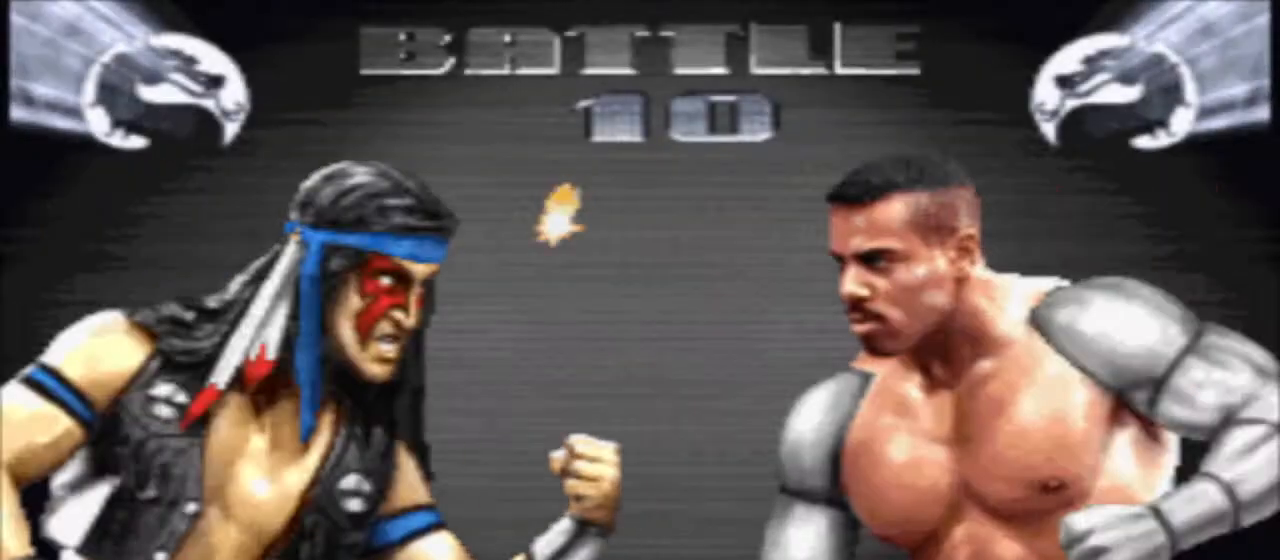
{"buttons": ["SQUARE"], "events": [[33, "SQUARE", "up"], [100, "SQUARE", "down"], [167, "SQUARE", "up"], [233, "SQUARE", "down"], [300, "SQUARE", "up"], [367, "SQUARE", "down"], [433, "SQUARE", "up"], [500, "SQUARE", "down"]]}